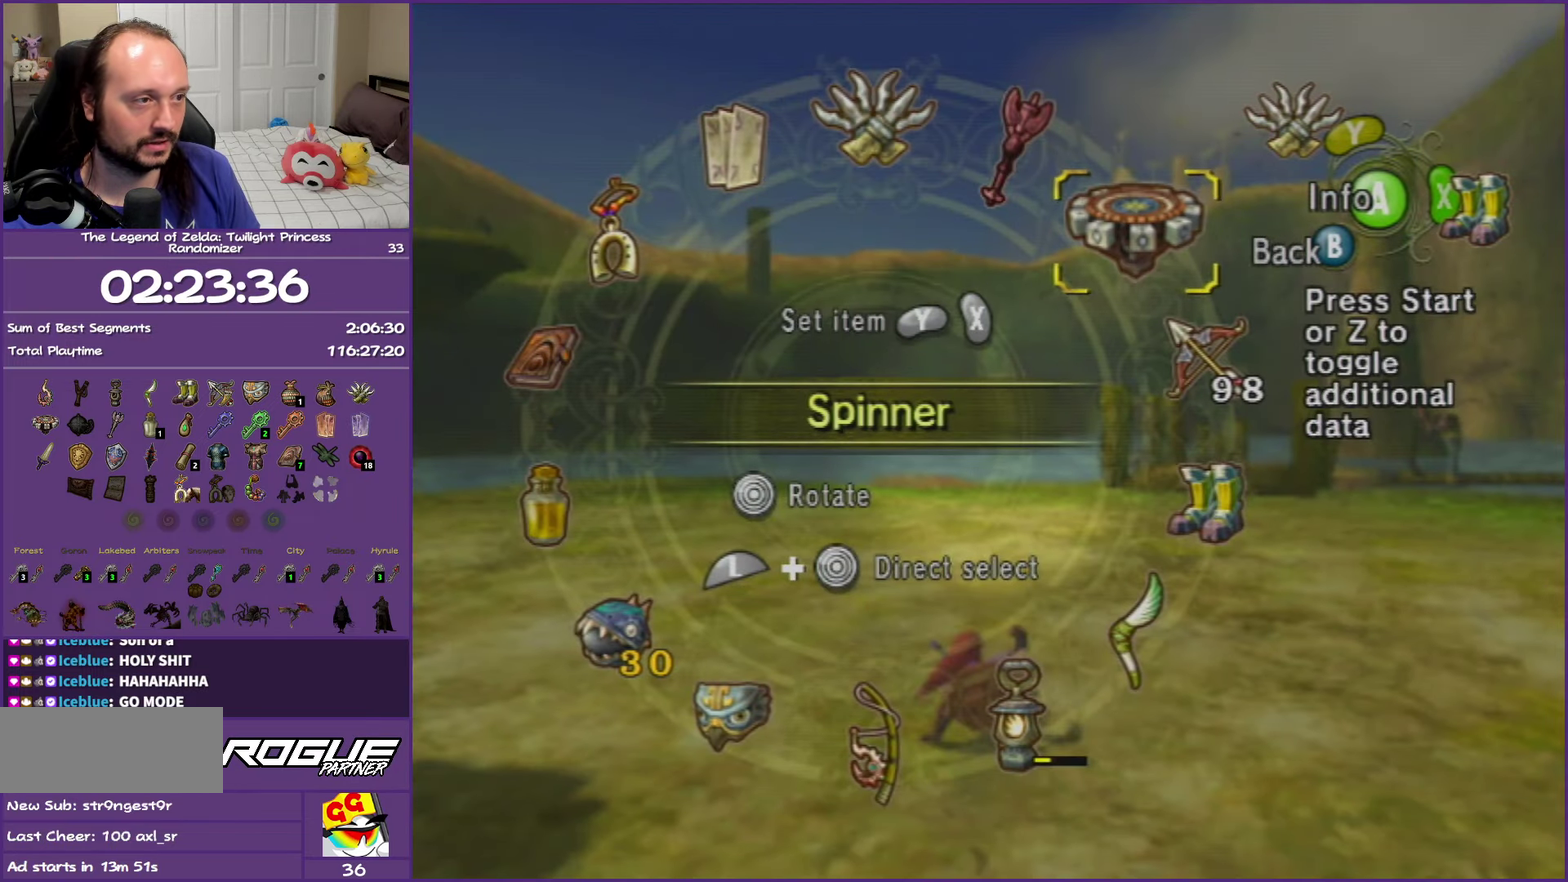
Gameplay with a controller (Nintendo layout); each line is a JSON object with the inputs held at the frame after it. "events" lists button and stick changes between this image and that frame as [ms after this image, input, new state], when the widget could be followed in between. This overlay highlights the sticks when they move; stick clicks (L3) are not distinguishable. Not read: L3 R3 left_stick right_stick.
{"buttons": ["Y"], "events": [[500, "Y", "down"]]}
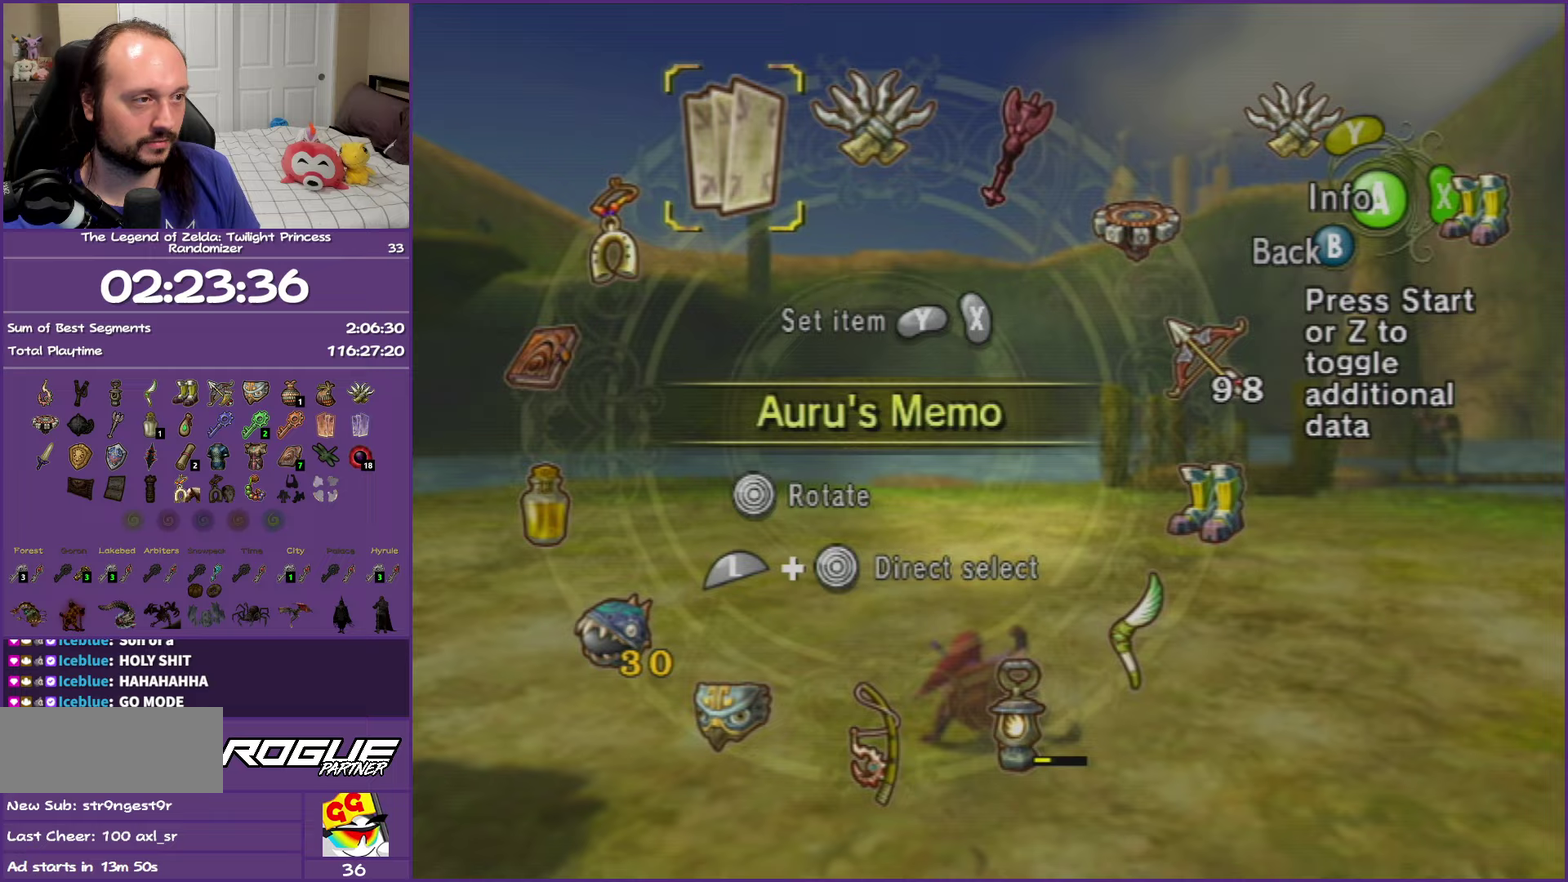
{"buttons": [], "events": [[117, "Y", "up"], [350, "B", "down"], [483, "B", "up"]]}
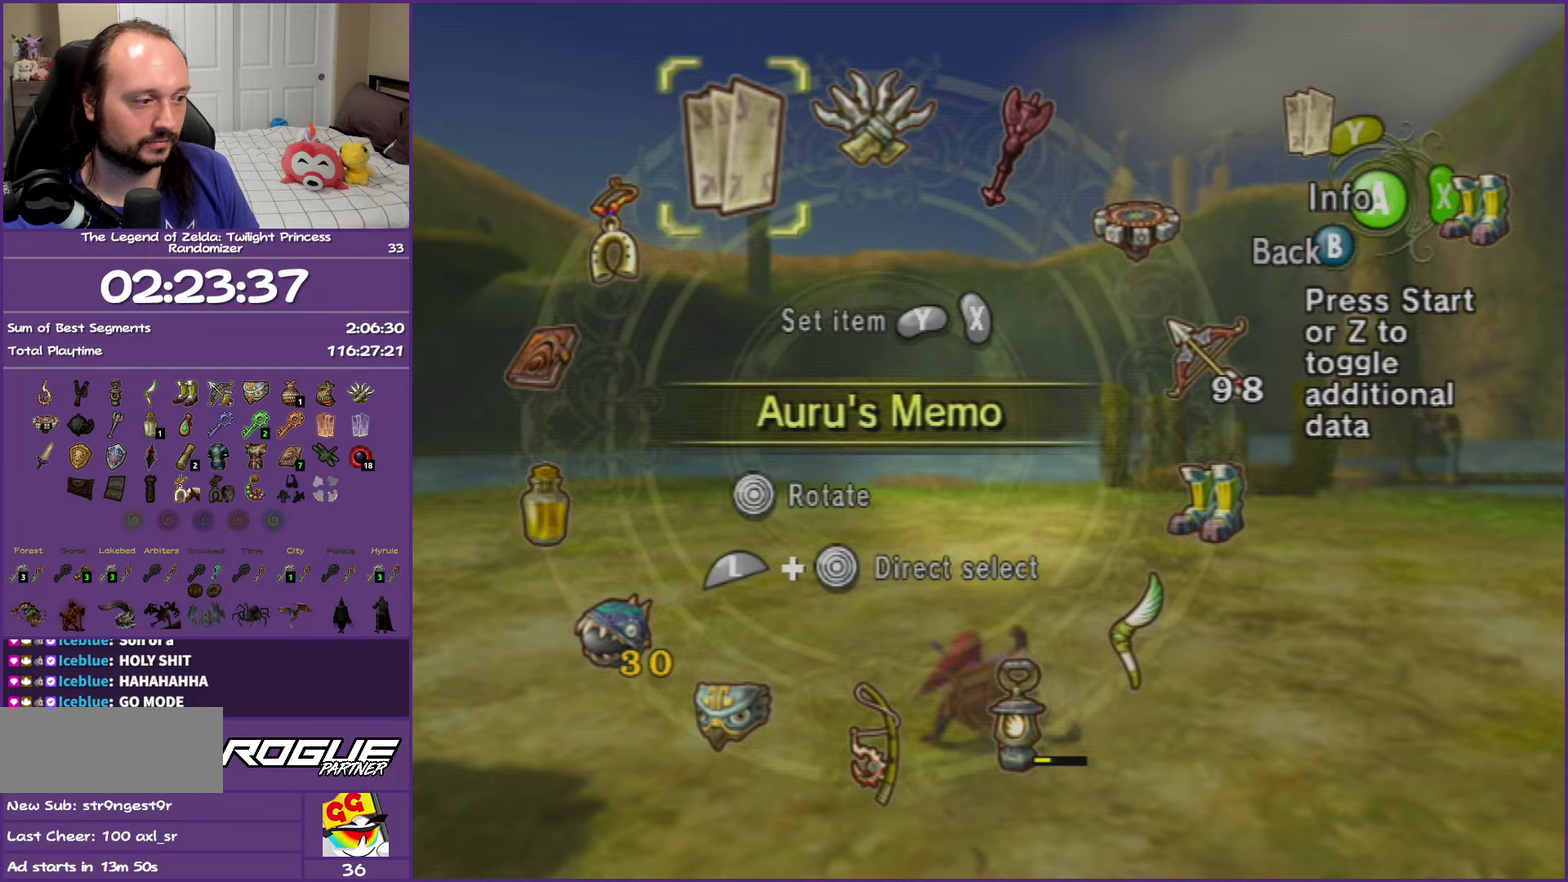
{"buttons": ["A"], "events": [[367, "A", "down"], [450, "A", "up"], [500, "A", "down"]]}
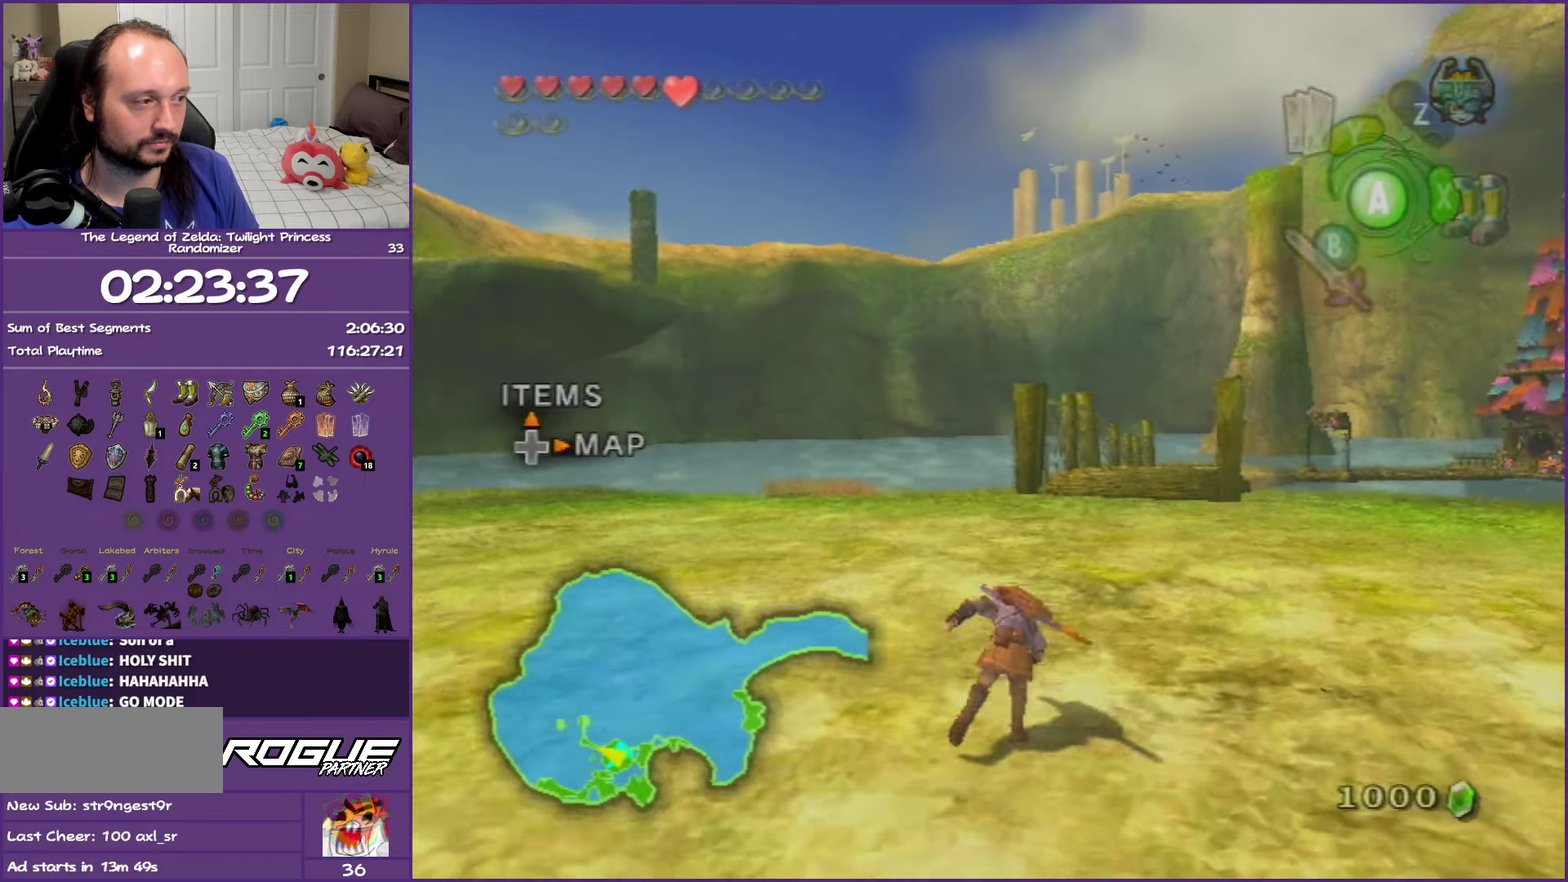
{"buttons": [], "events": [[133, "A", "up"], [433, "A", "down"], [500, "A", "up"]]}
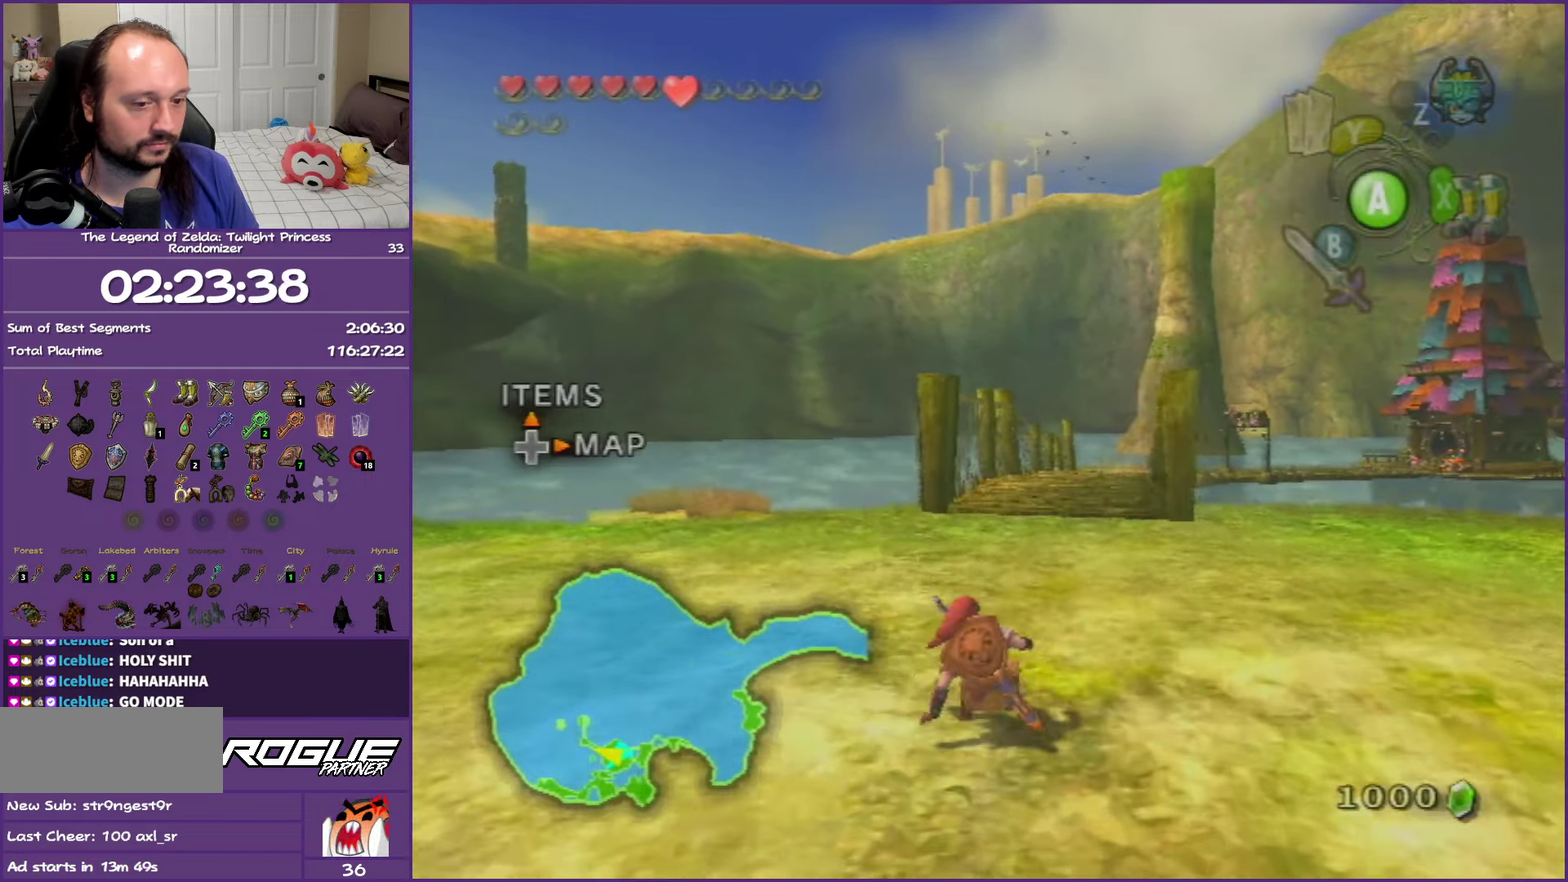
{"buttons": [], "events": [[100, "A", "down"], [200, "A", "up"], [250, "A", "down"], [433, "A", "up"]]}
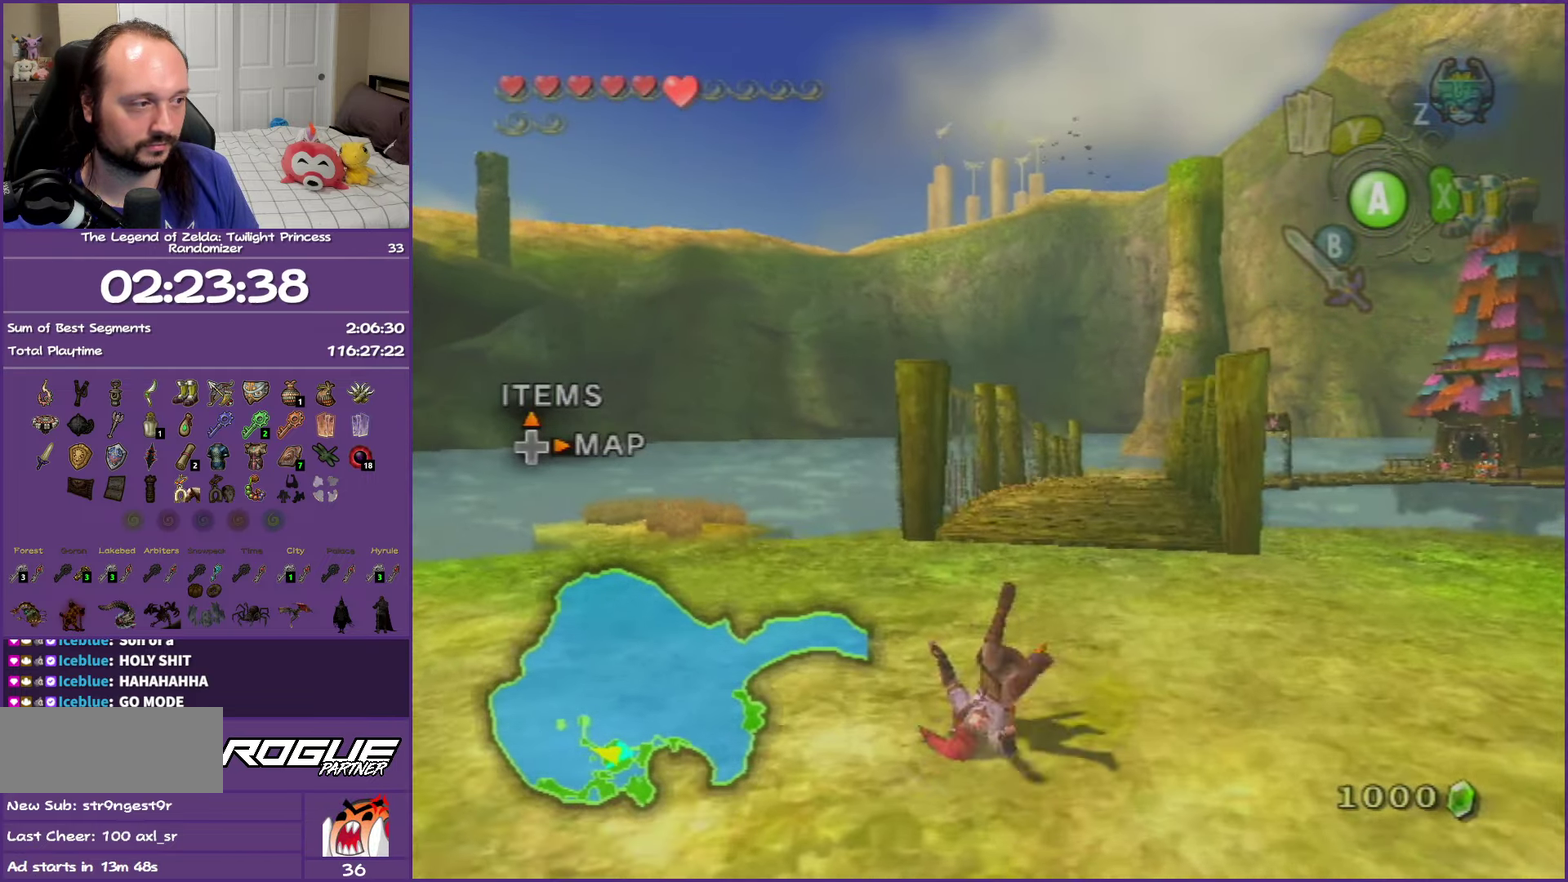
{"buttons": ["A"], "events": [[250, "A", "down"], [400, "A", "up"], [450, "A", "down"]]}
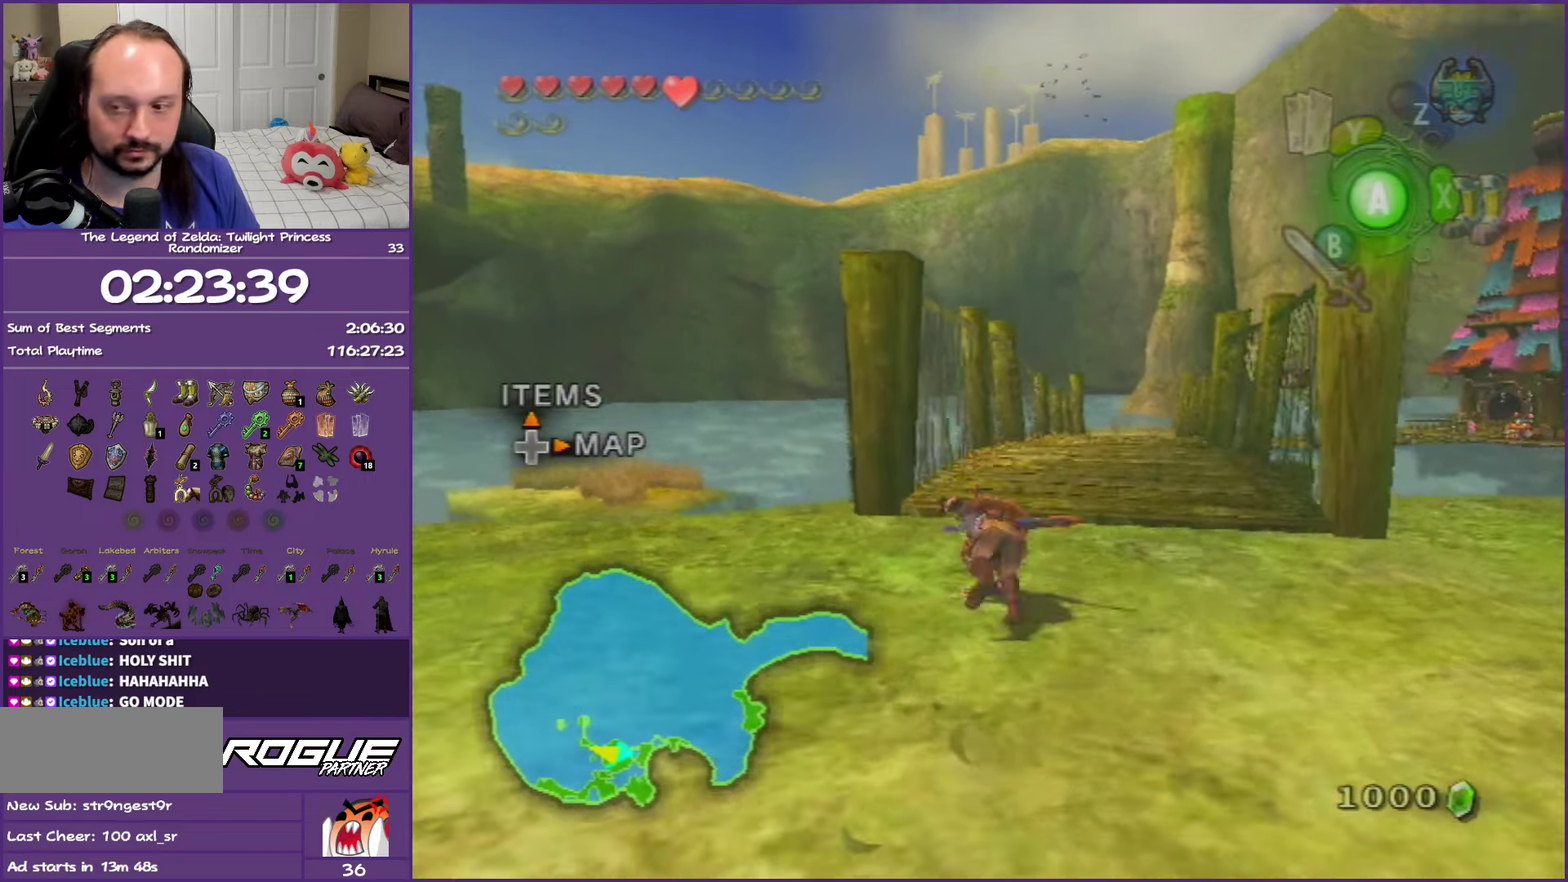
{"buttons": [], "events": [[67, "A", "up"], [133, "A", "down"], [283, "A", "up"]]}
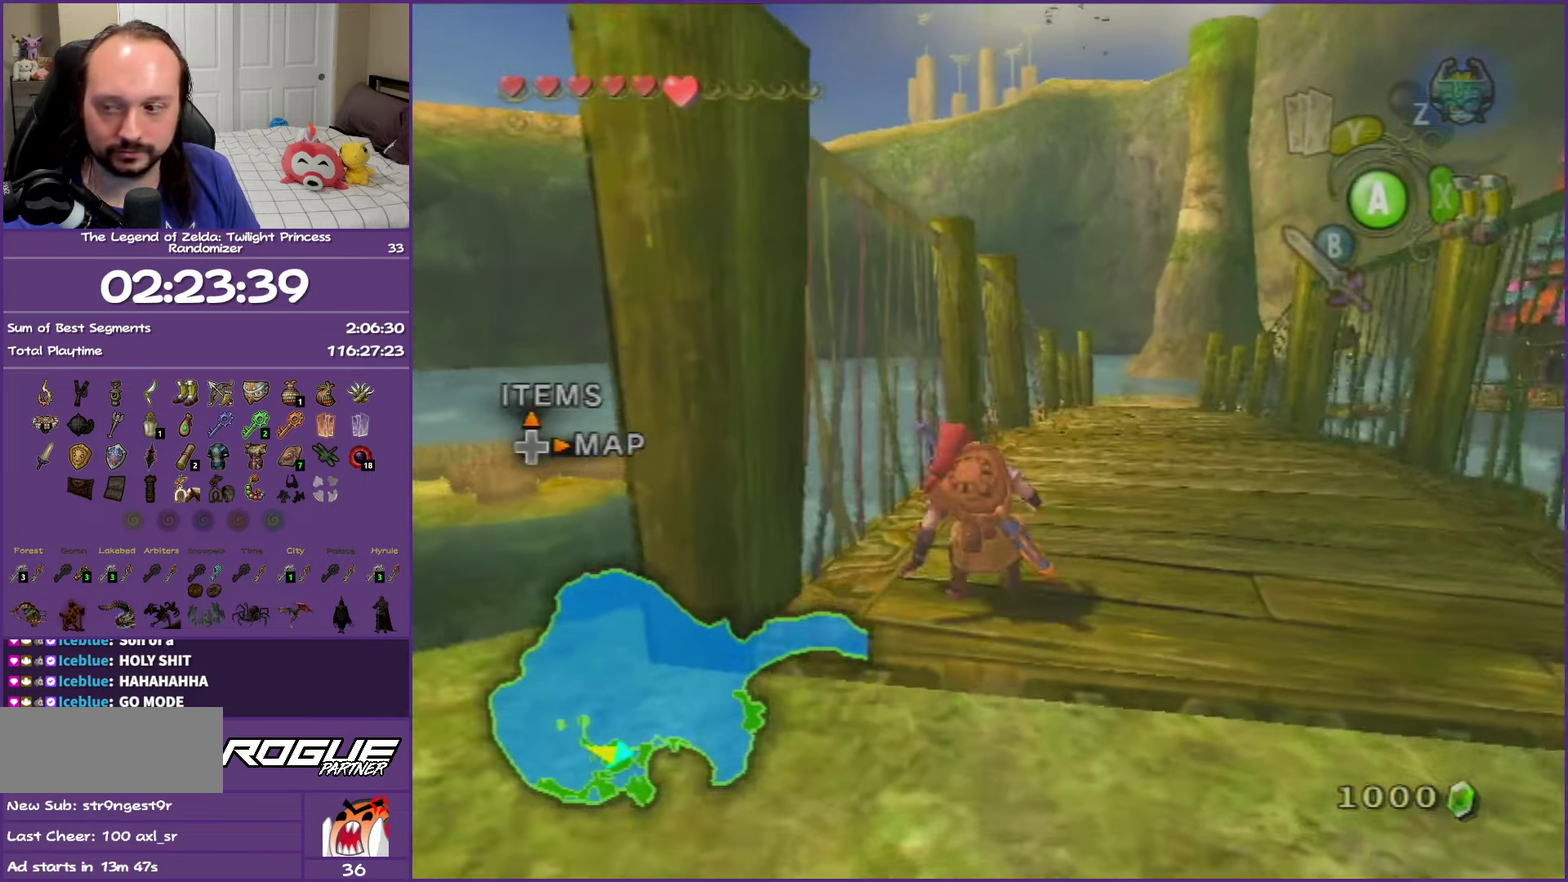
{"buttons": [], "events": [[200, "A", "down"], [450, "A", "up"]]}
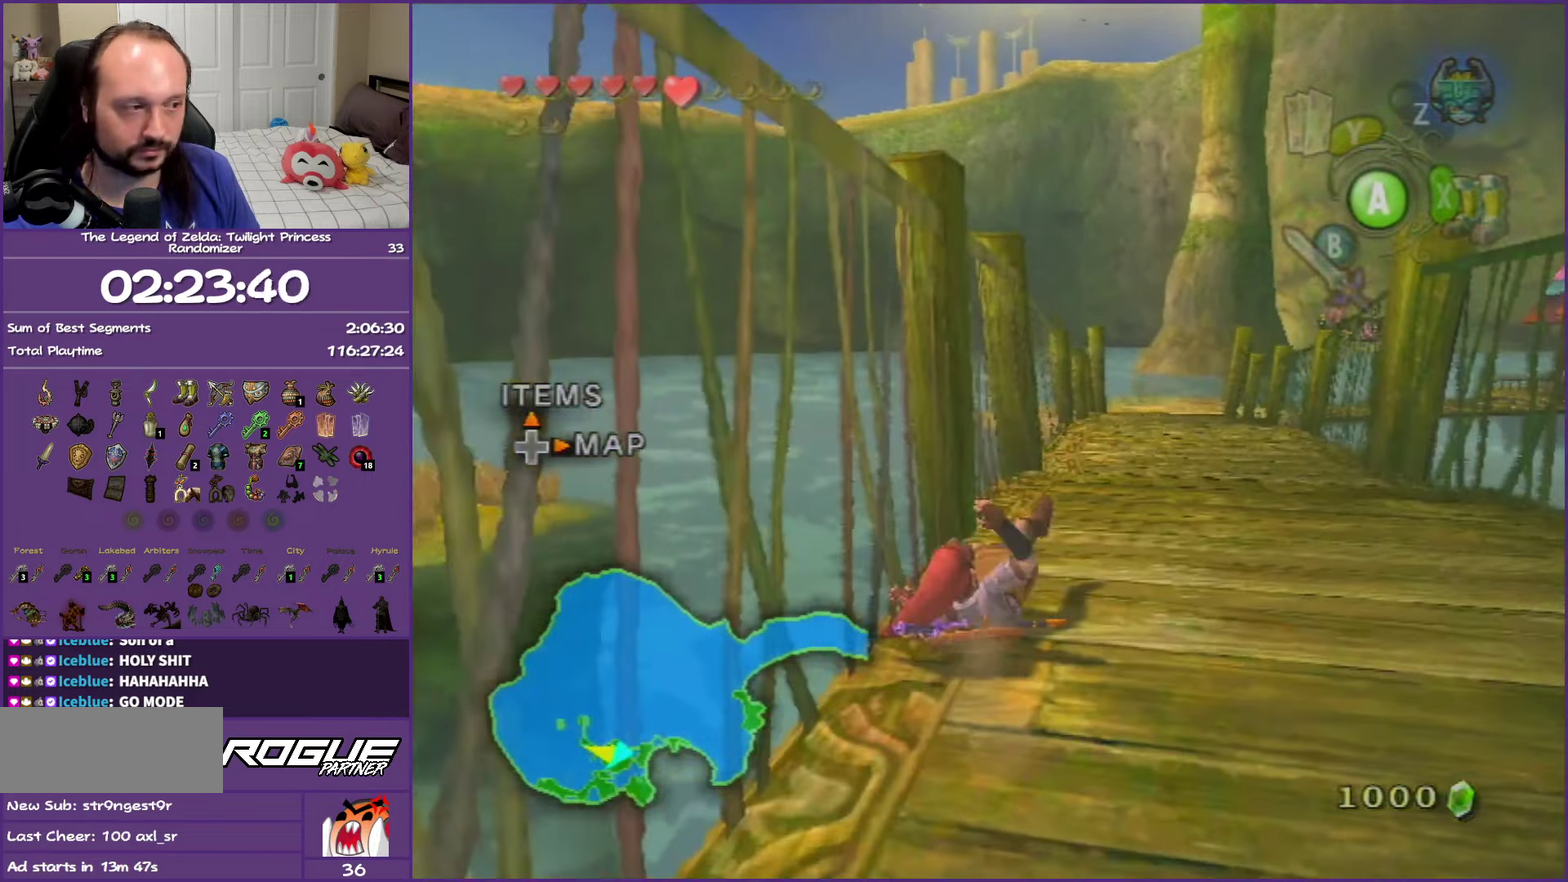
{"buttons": ["A"], "events": [[183, "A", "down"], [300, "A", "up"], [367, "A", "down"]]}
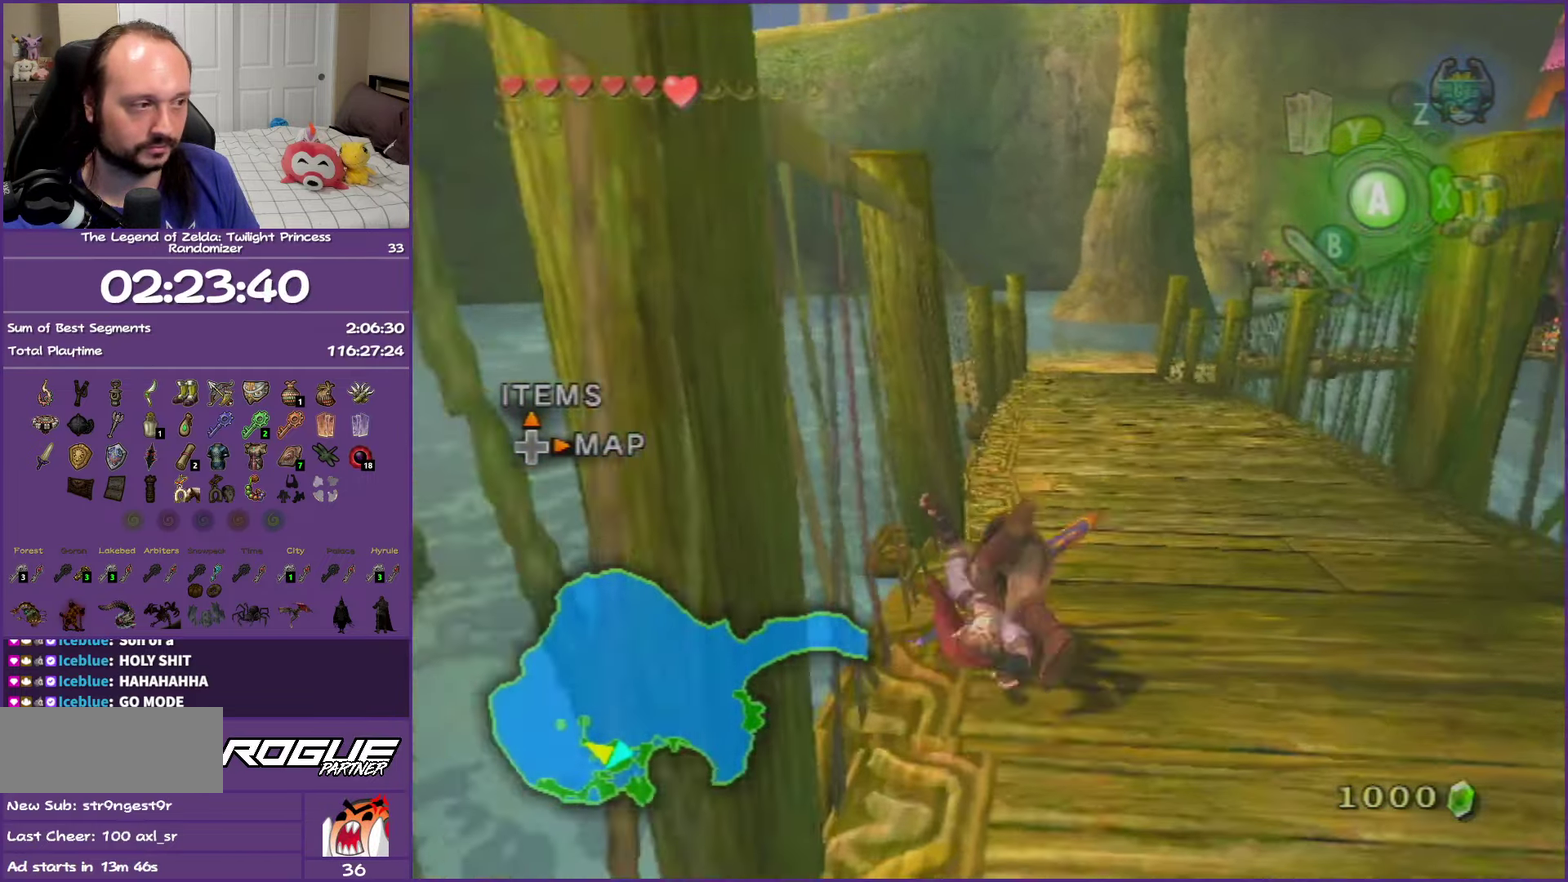
{"buttons": ["A"], "events": [[33, "A", "up"], [317, "A", "down"]]}
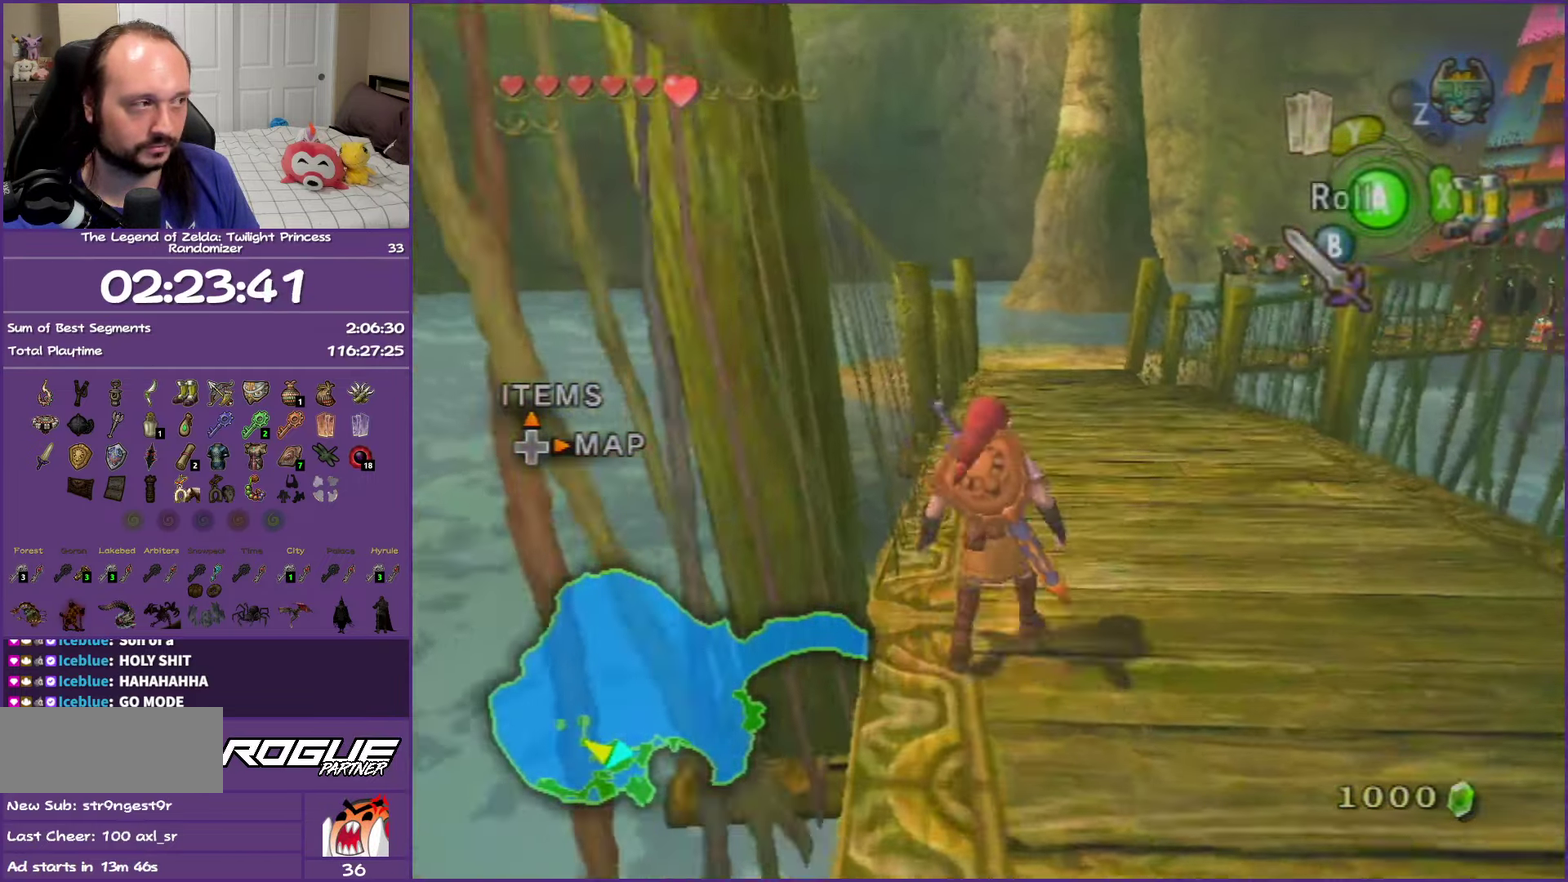
{"buttons": [], "events": [[317, "A", "up"]]}
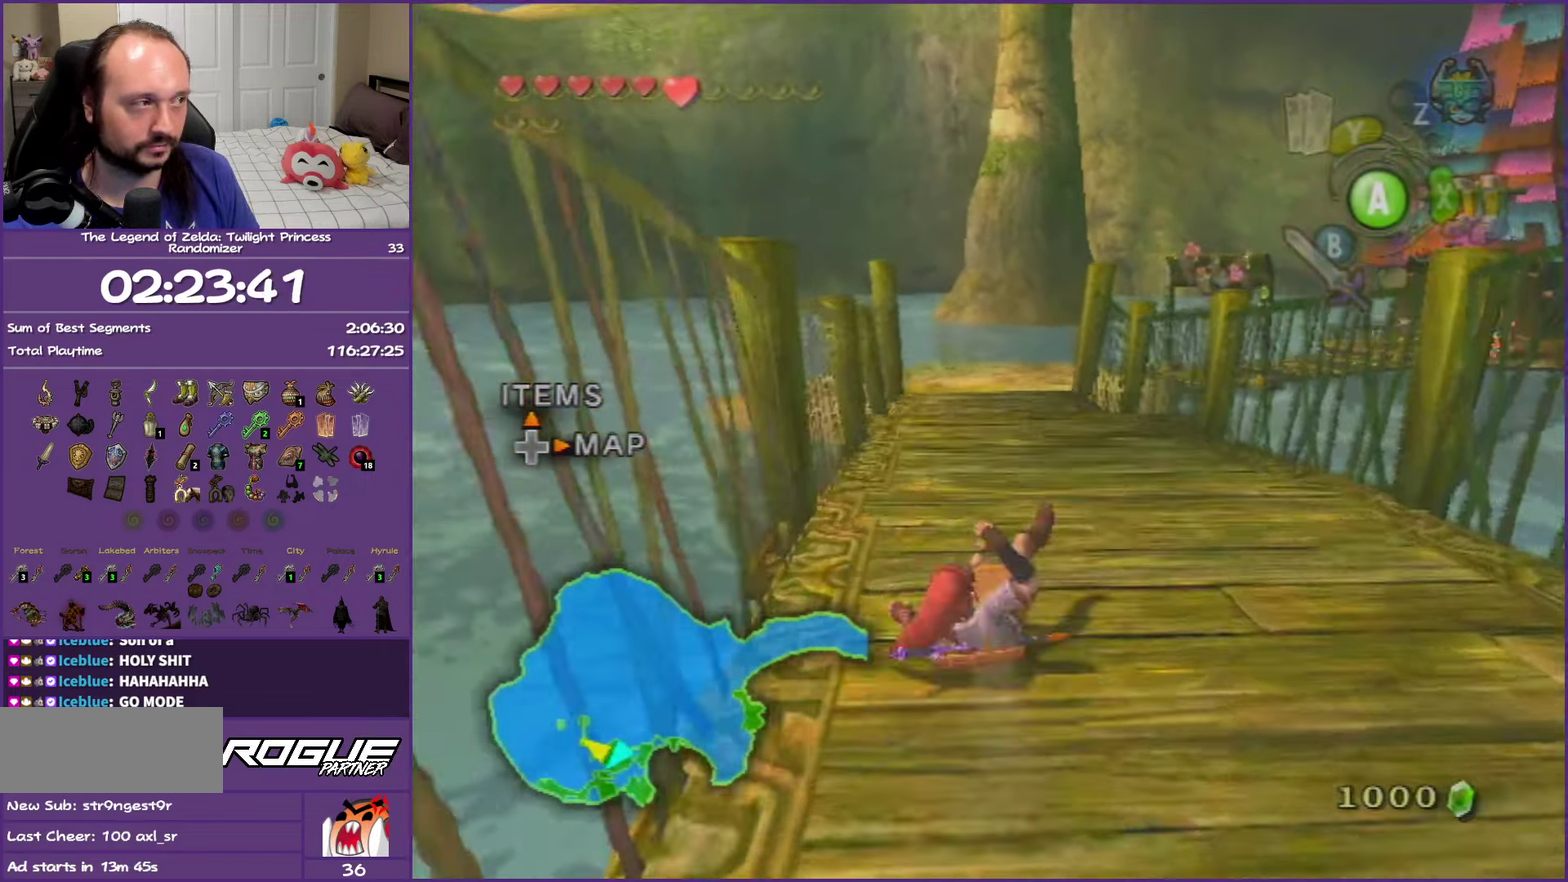
{"buttons": [], "events": [[150, "A", "down"], [300, "A", "up"], [350, "A", "down"], [500, "A", "up"]]}
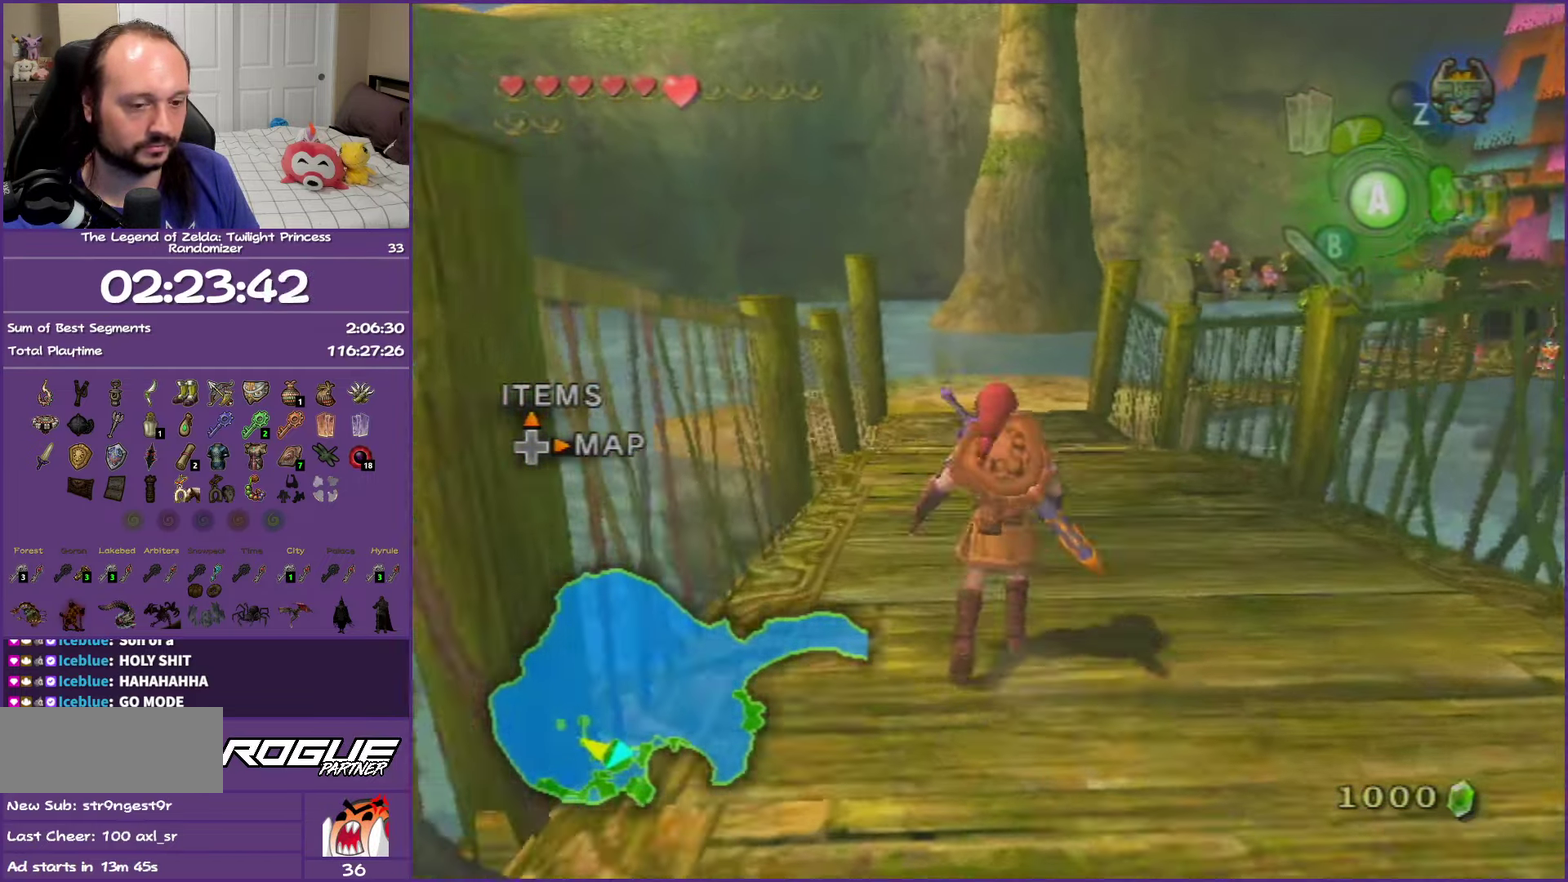
{"buttons": ["A"], "events": [[50, "A", "down"], [233, "A", "up"], [483, "A", "down"]]}
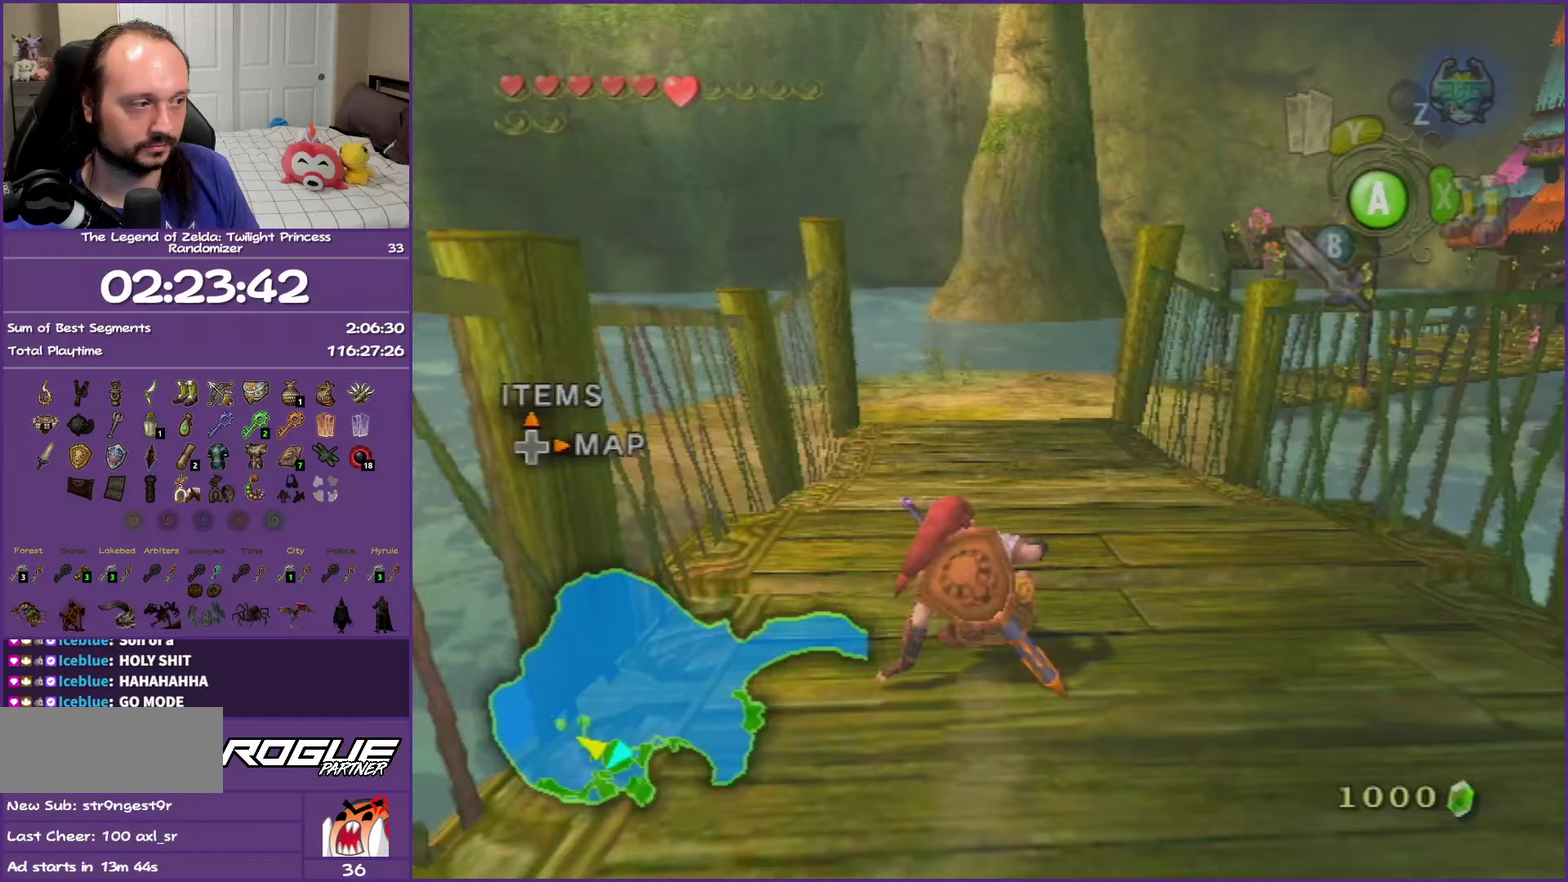
{"buttons": ["A"], "events": [[283, "A", "up"], [350, "A", "down"]]}
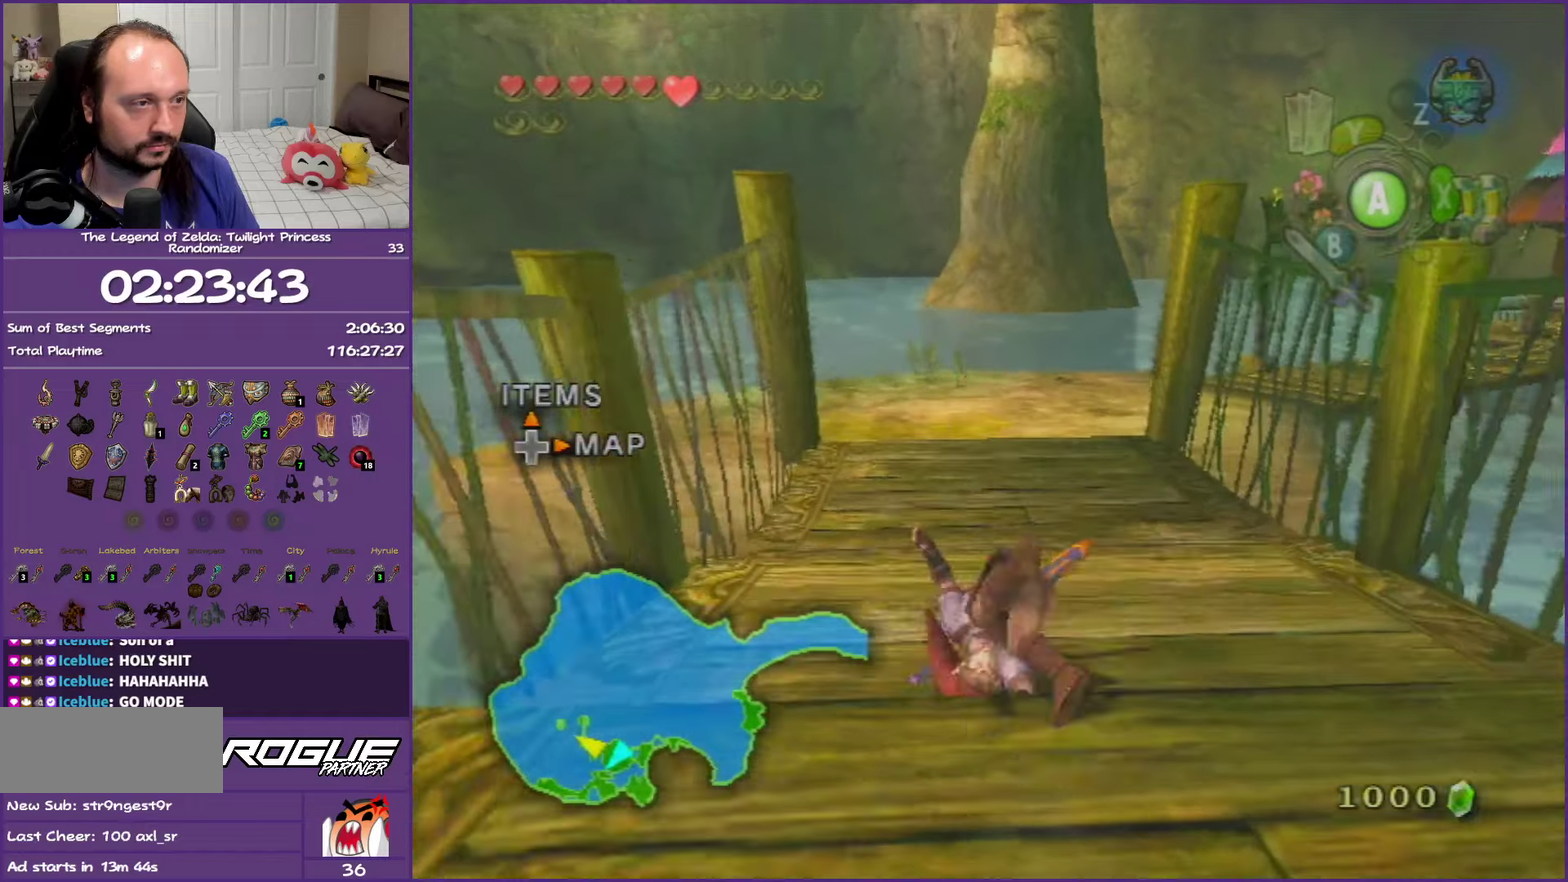
{"buttons": [], "events": [[17, "A", "up"], [383, "A", "down"], [467, "A", "up"]]}
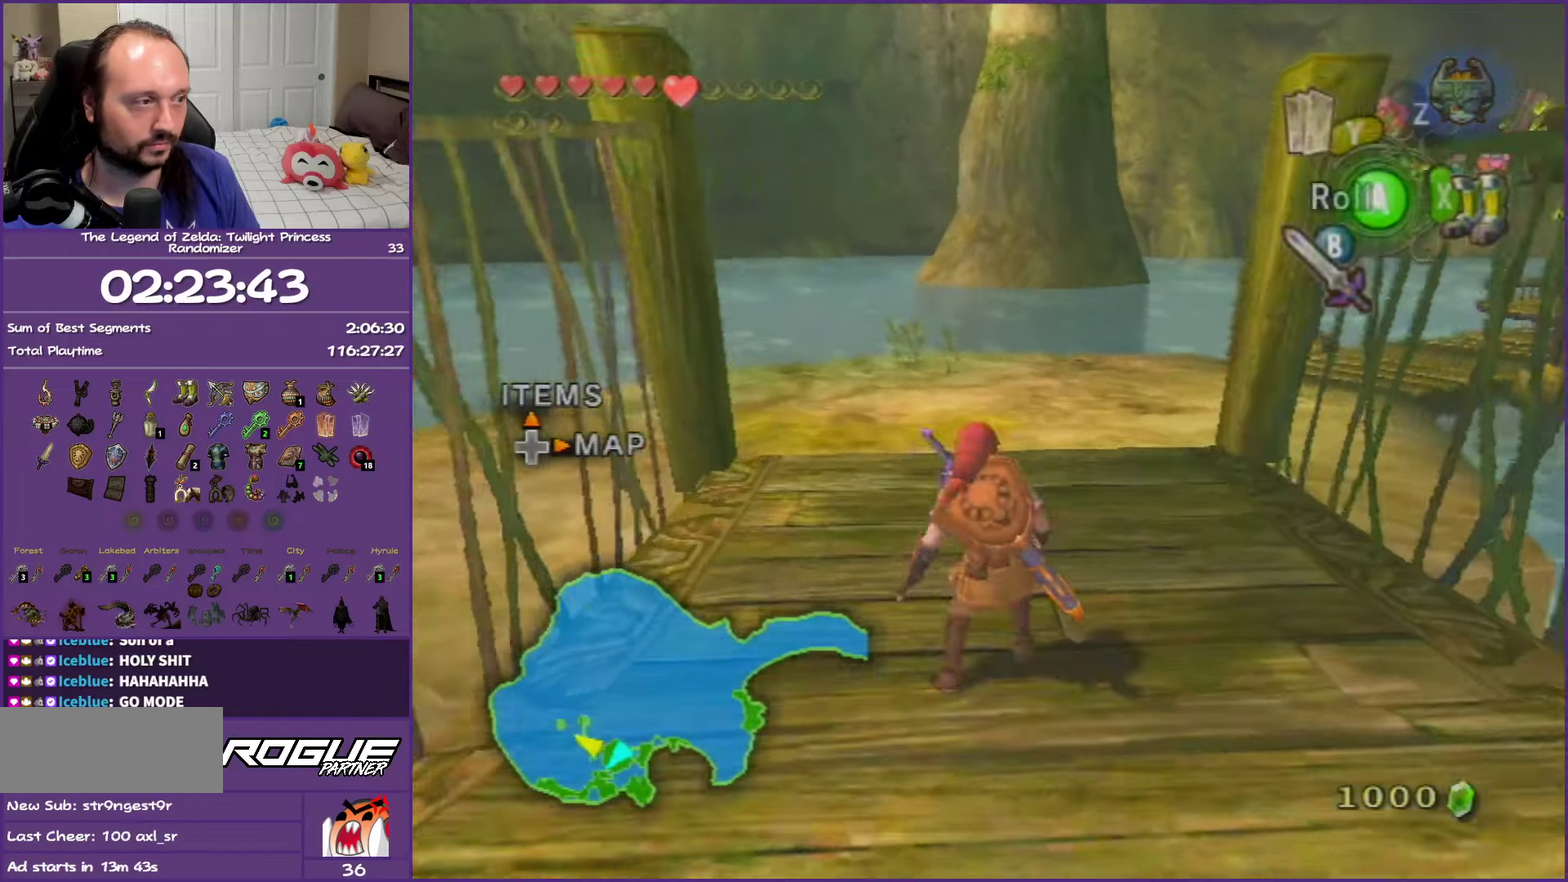
{"buttons": [], "events": [[50, "A", "down"], [433, "A", "up"]]}
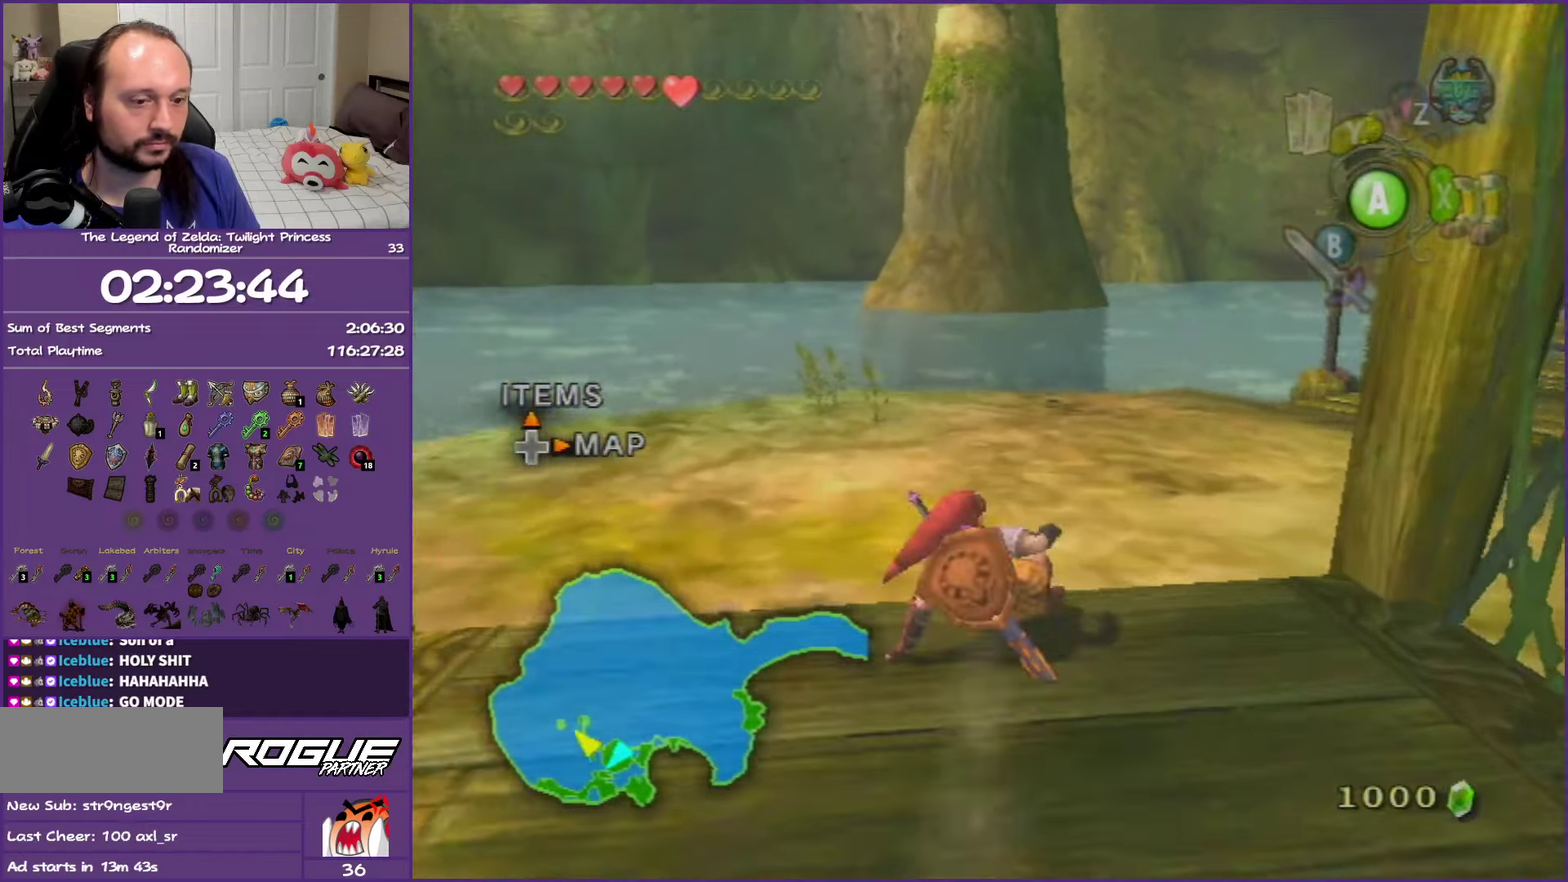
{"buttons": ["A"], "events": [[167, "A", "down"], [233, "A", "up"], [317, "A", "down"]]}
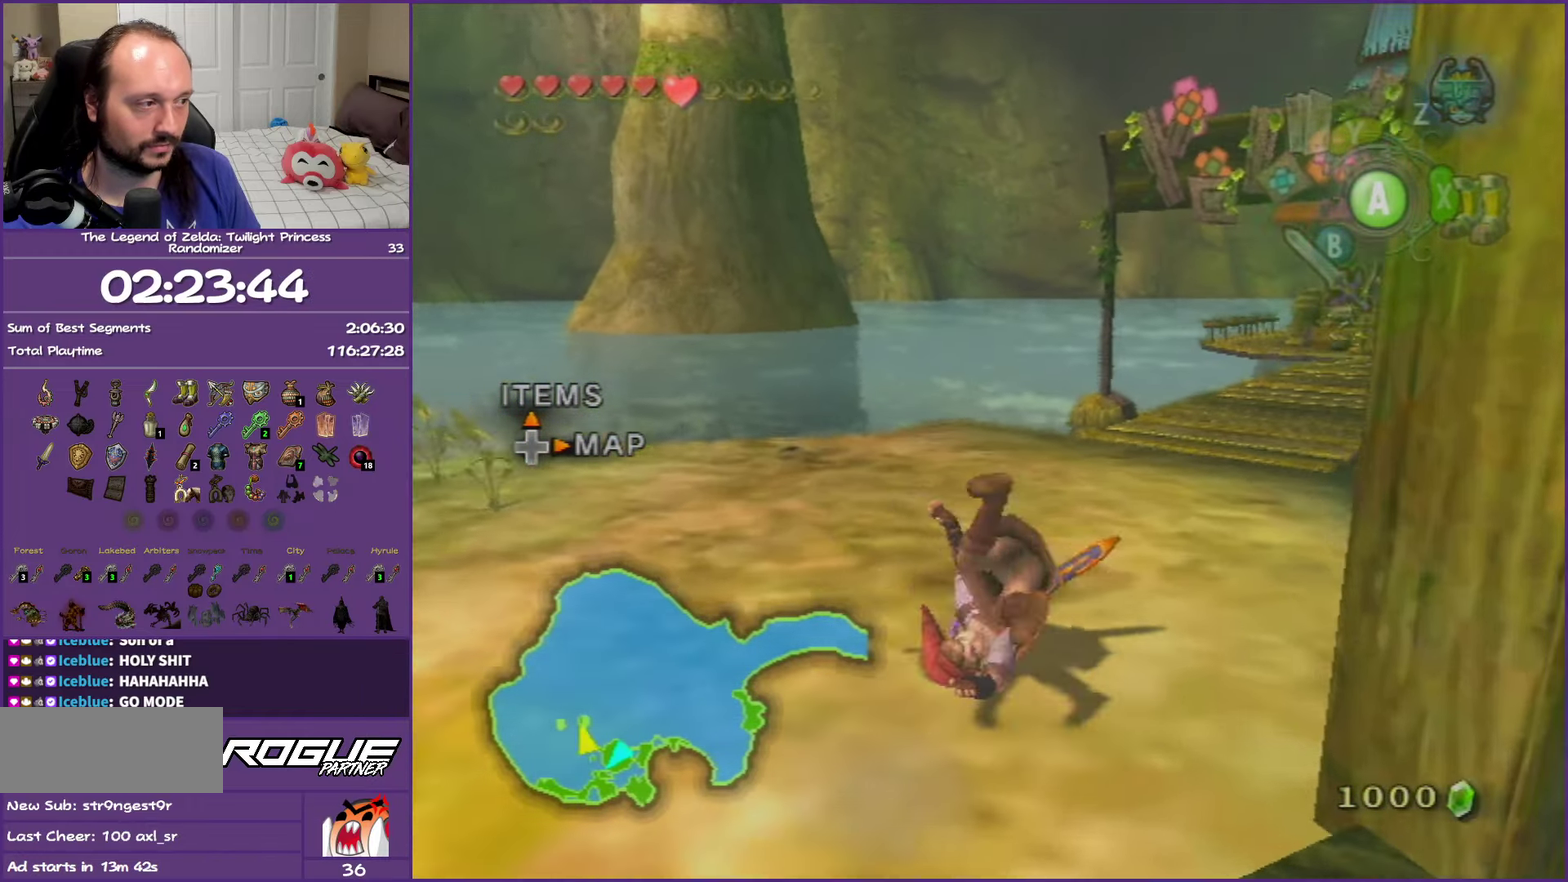
{"buttons": ["A"], "events": [[83, "A", "up"], [317, "A", "down"], [433, "A", "up"], [500, "A", "down"]]}
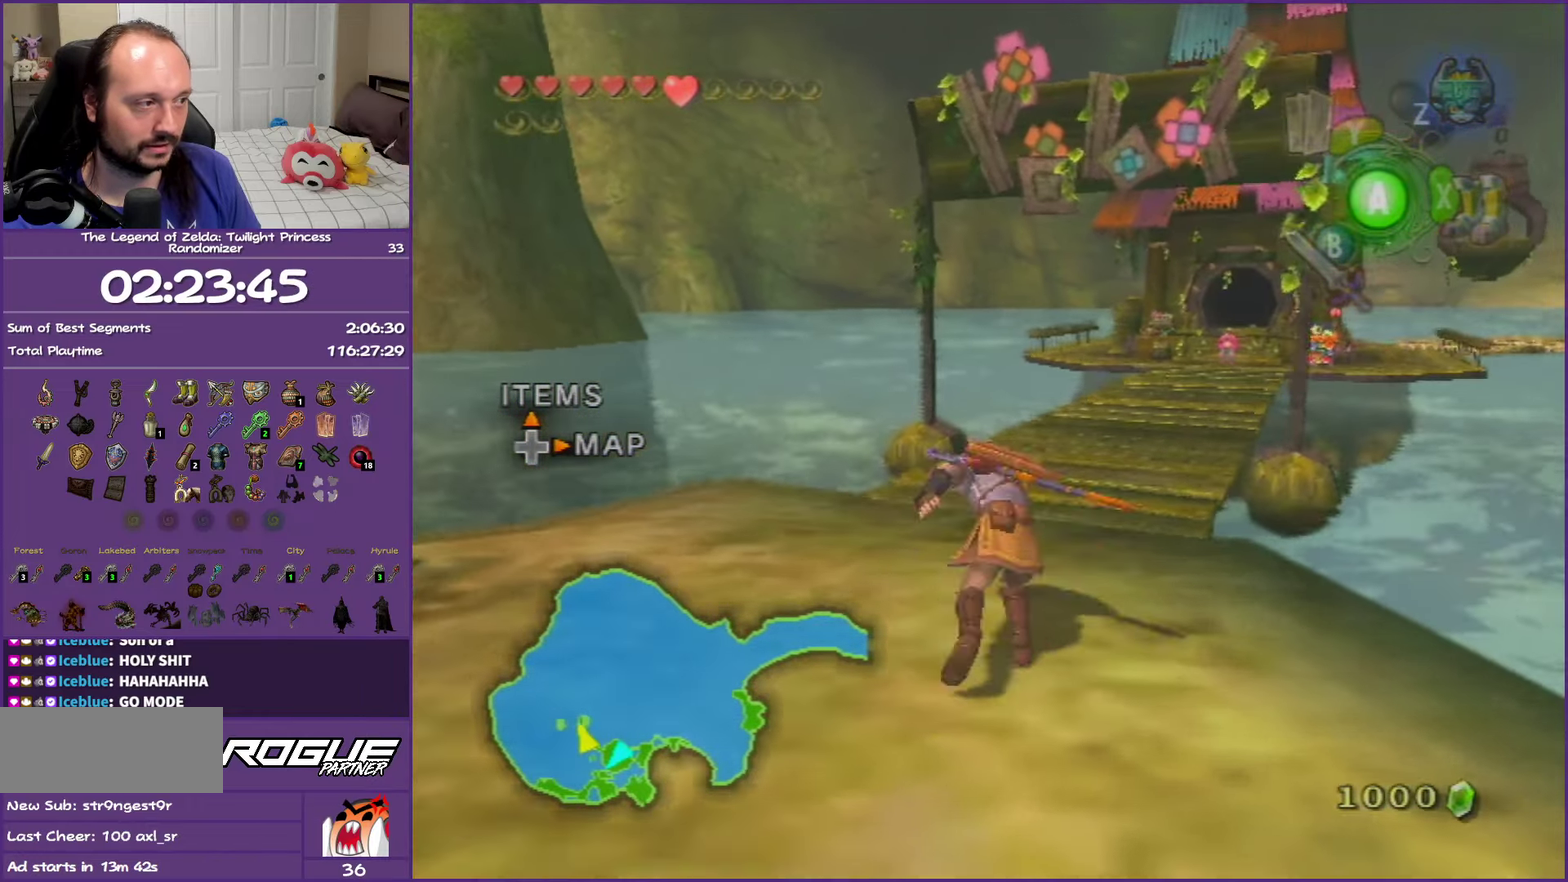
{"buttons": ["A"], "events": [[150, "A", "up"], [483, "A", "down"]]}